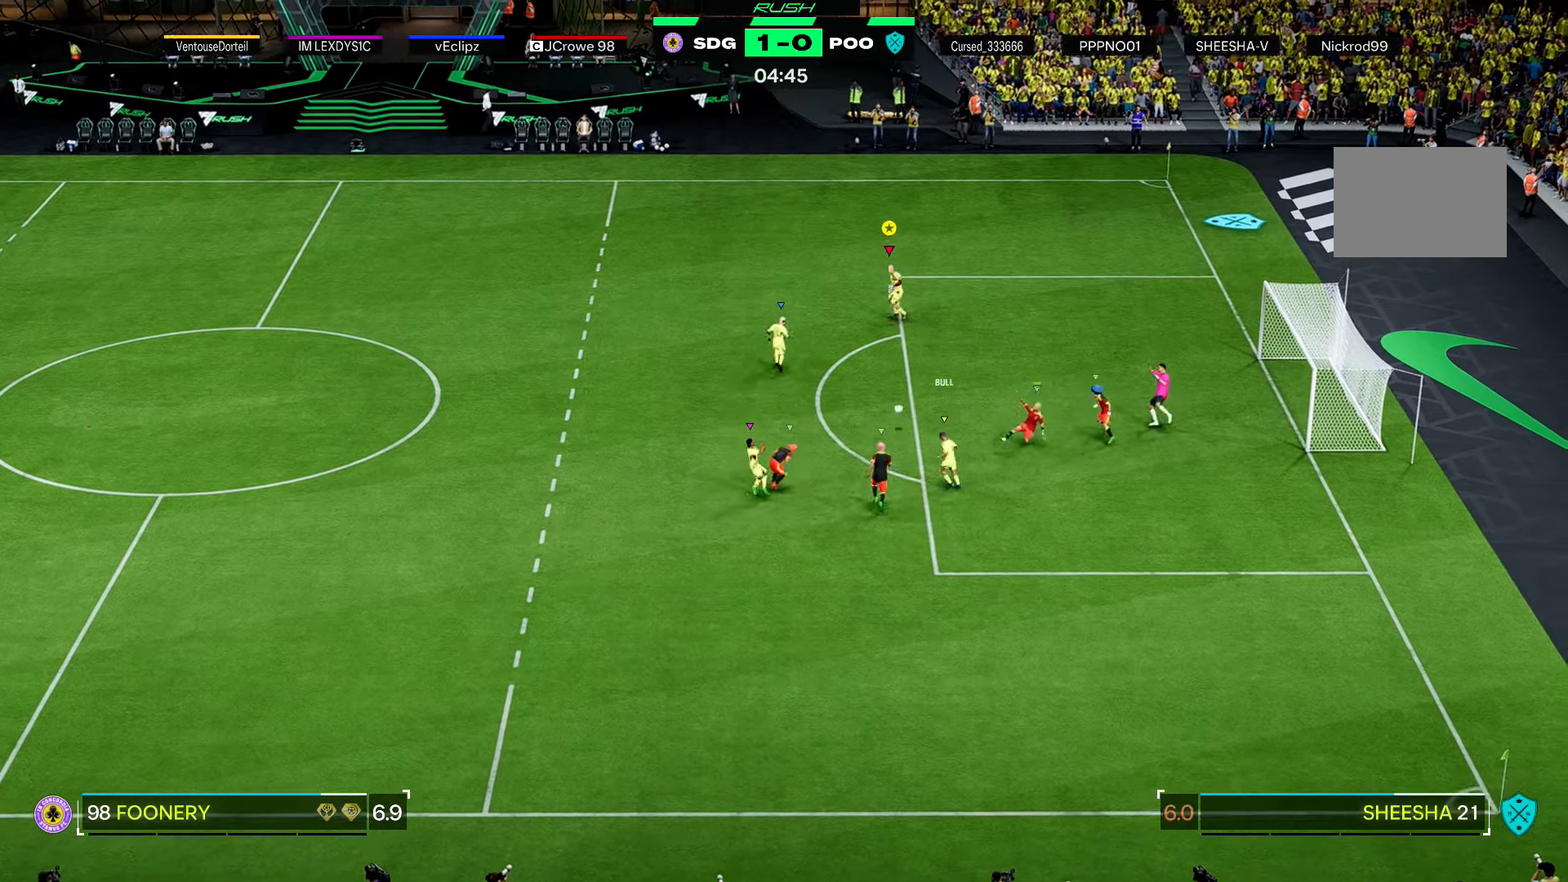
Gameplay with a controller (Xbox layout); each line is a JSON object with the inputs held at the frame after it. "events" lists button and stick changes between this image and that frame as [ms after this image, input, new state], when the widget could be followed in between. Not read: L3.
{"buttons": ["B"], "left_stick": "up-right", "right_stick": "center", "events": [[300, "left_stick", "up-left"], [467, "left_stick", "up-right"], [500, "B", "down"]]}
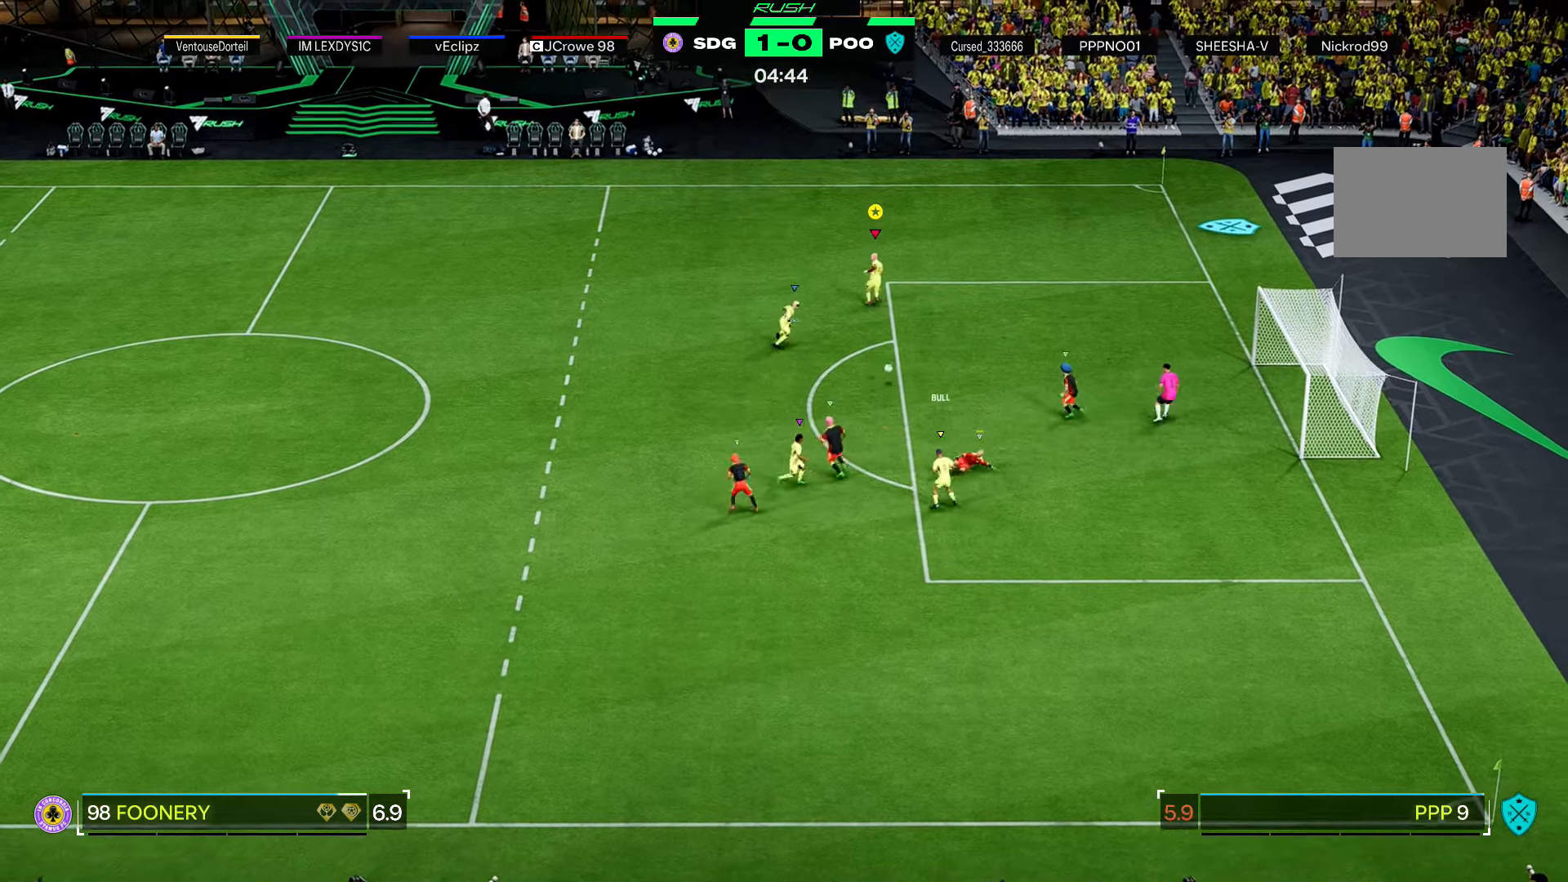
{"buttons": [], "left_stick": "up-right", "right_stick": "center", "events": [[33, "left_stick", "down-right"], [267, "B", "up"], [434, "left_stick", "up-right"]]}
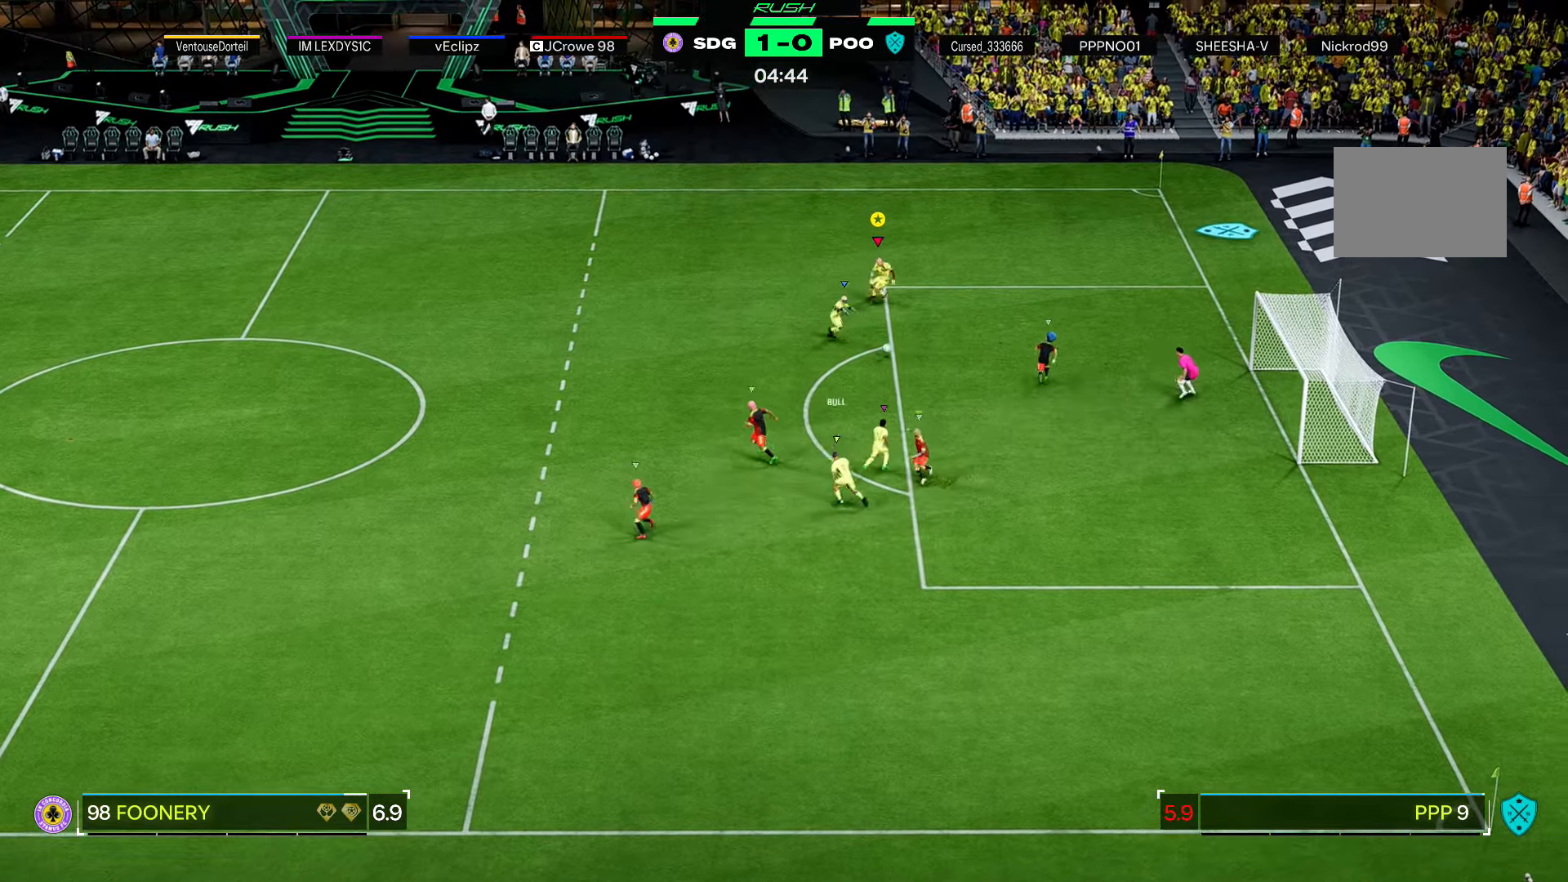
{"buttons": ["R2"], "left_stick": "left", "right_stick": "center", "events": [[100, "left_stick", "down-right"], [300, "left_stick", "center"], [367, "R2", "down"], [367, "left_stick", "left"]]}
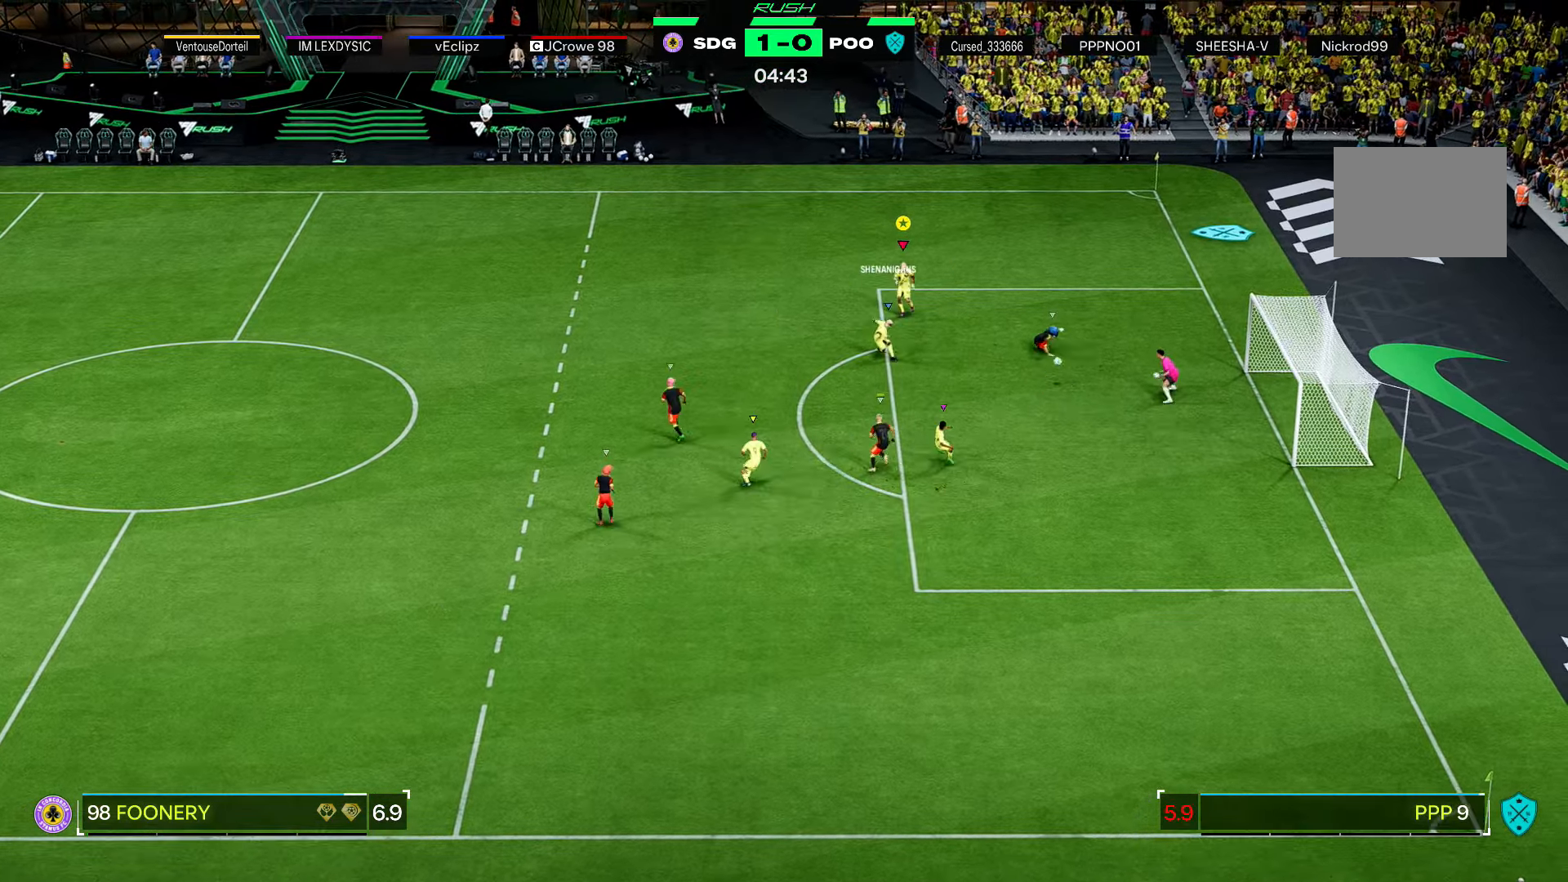
{"buttons": ["R2"], "left_stick": "left", "right_stick": "center", "events": []}
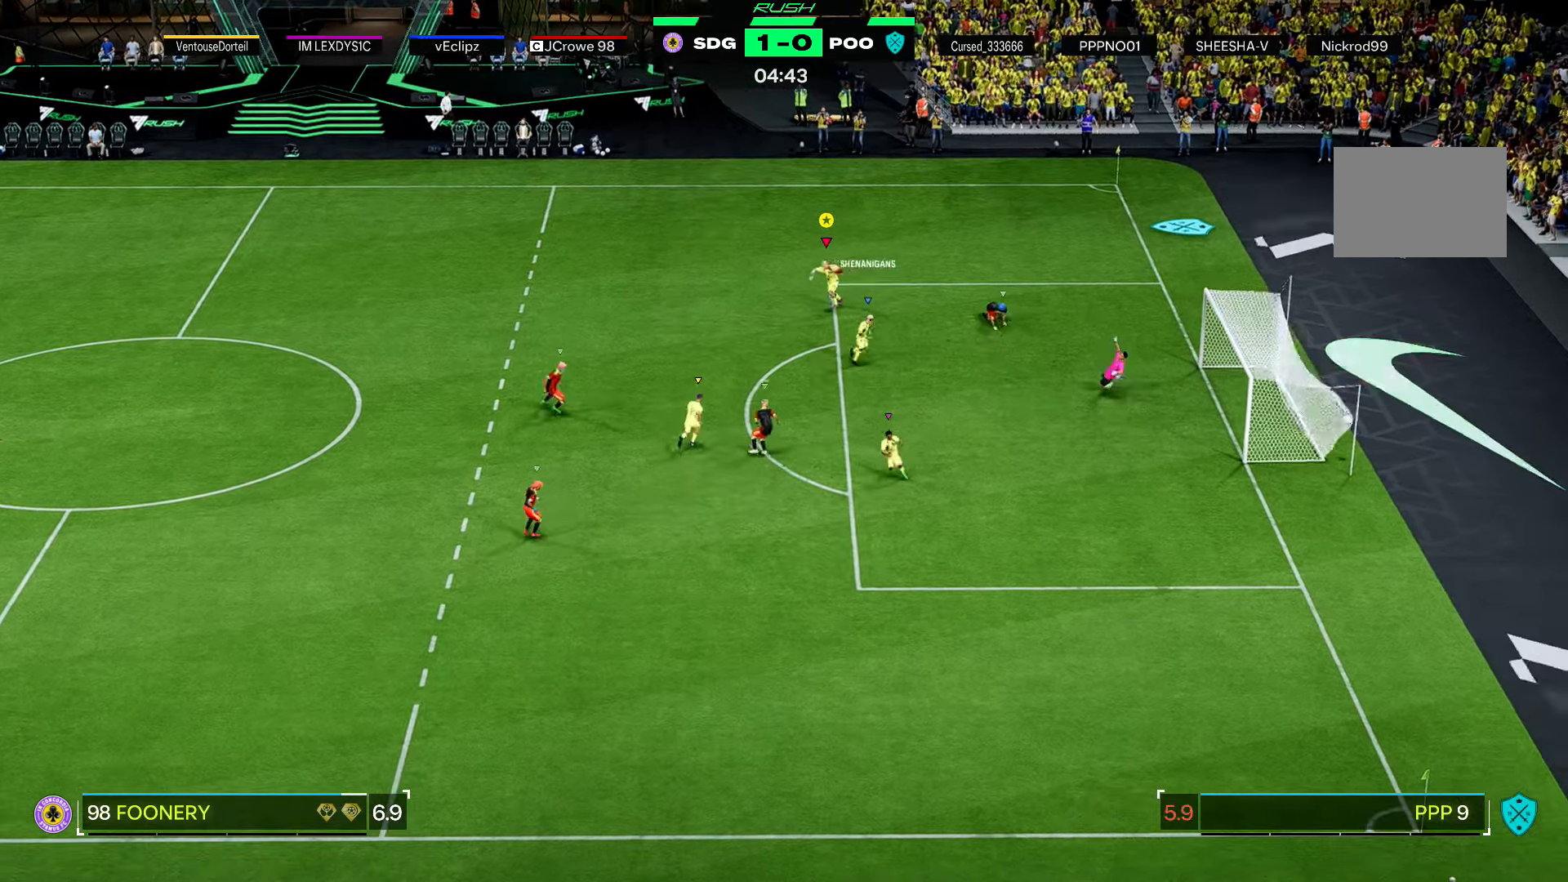
{"buttons": ["R2"], "left_stick": "down", "right_stick": "center", "events": [[66, "left_stick", "down"], [200, "left_stick", "down-left"], [433, "left_stick", "down"]]}
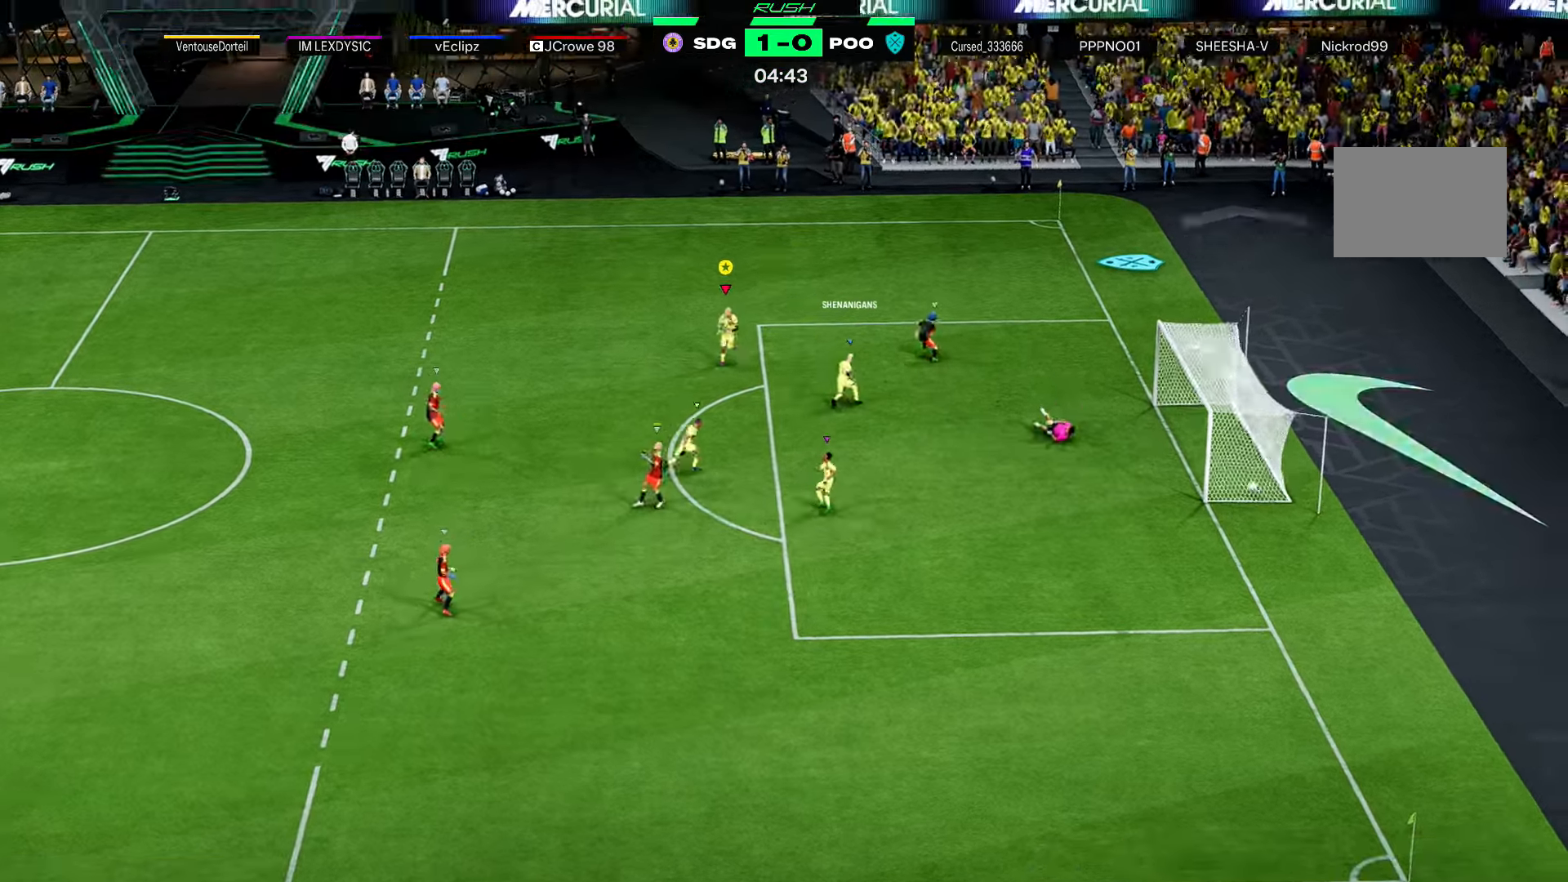
{"buttons": ["R2"], "left_stick": "right", "right_stick": "center", "events": [[33, "left_stick", "down-right"], [67, "R2", "up"], [134, "left_stick", "right"], [400, "R2", "down"]]}
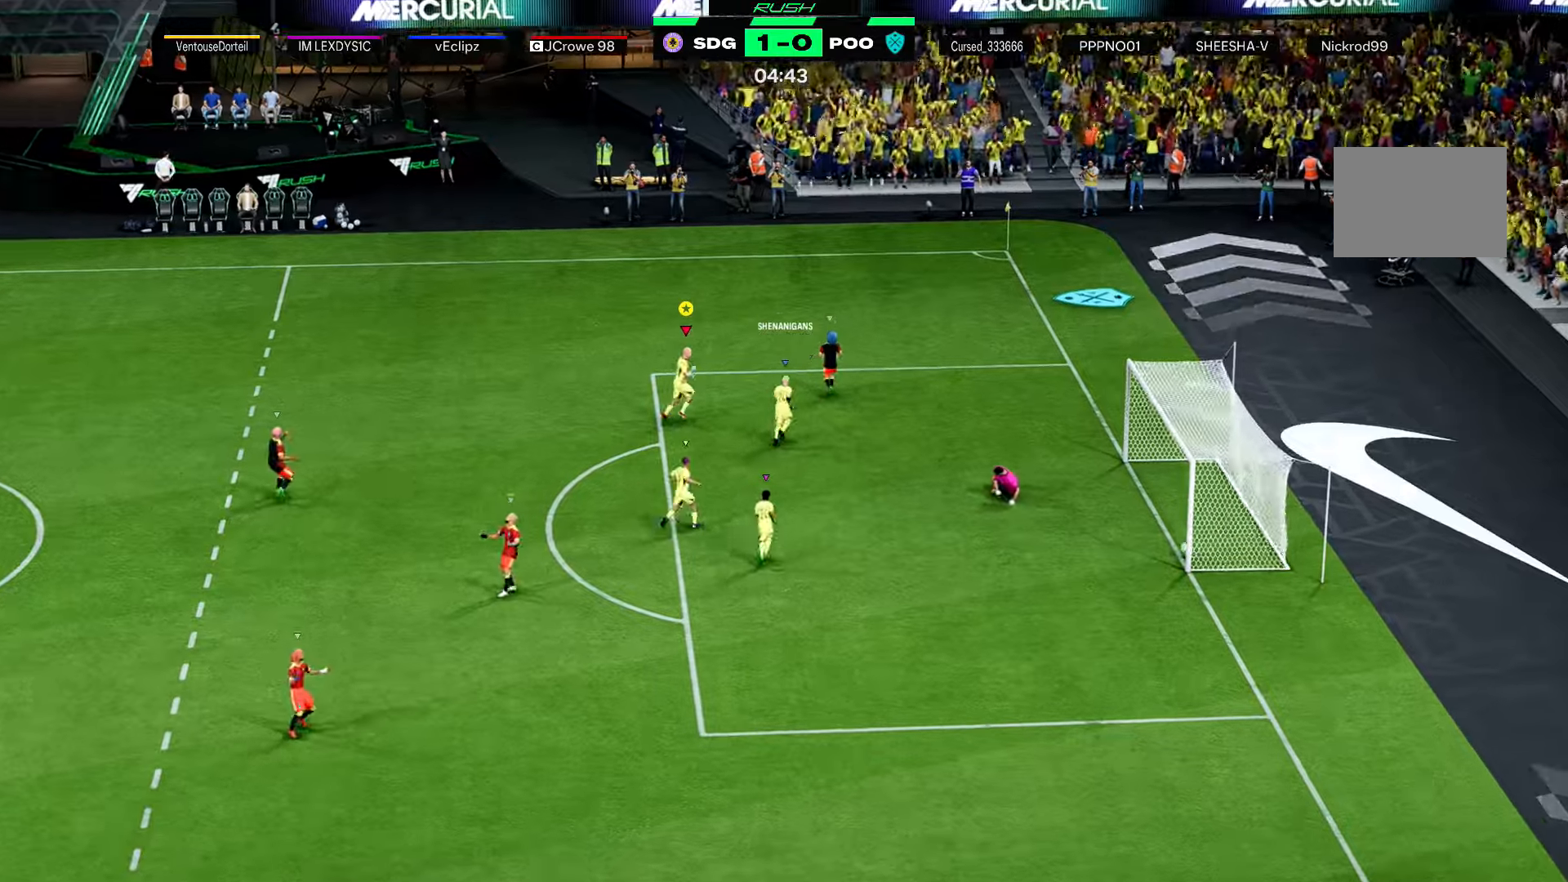
{"buttons": ["A", "L2", "R2"], "left_stick": "up-right", "right_stick": "center", "events": [[33, "left_stick", "up-right"], [133, "R2", "up"], [166, "L2", "down"], [200, "A", "down"], [200, "R2", "down"], [333, "A", "up"], [400, "A", "down"]]}
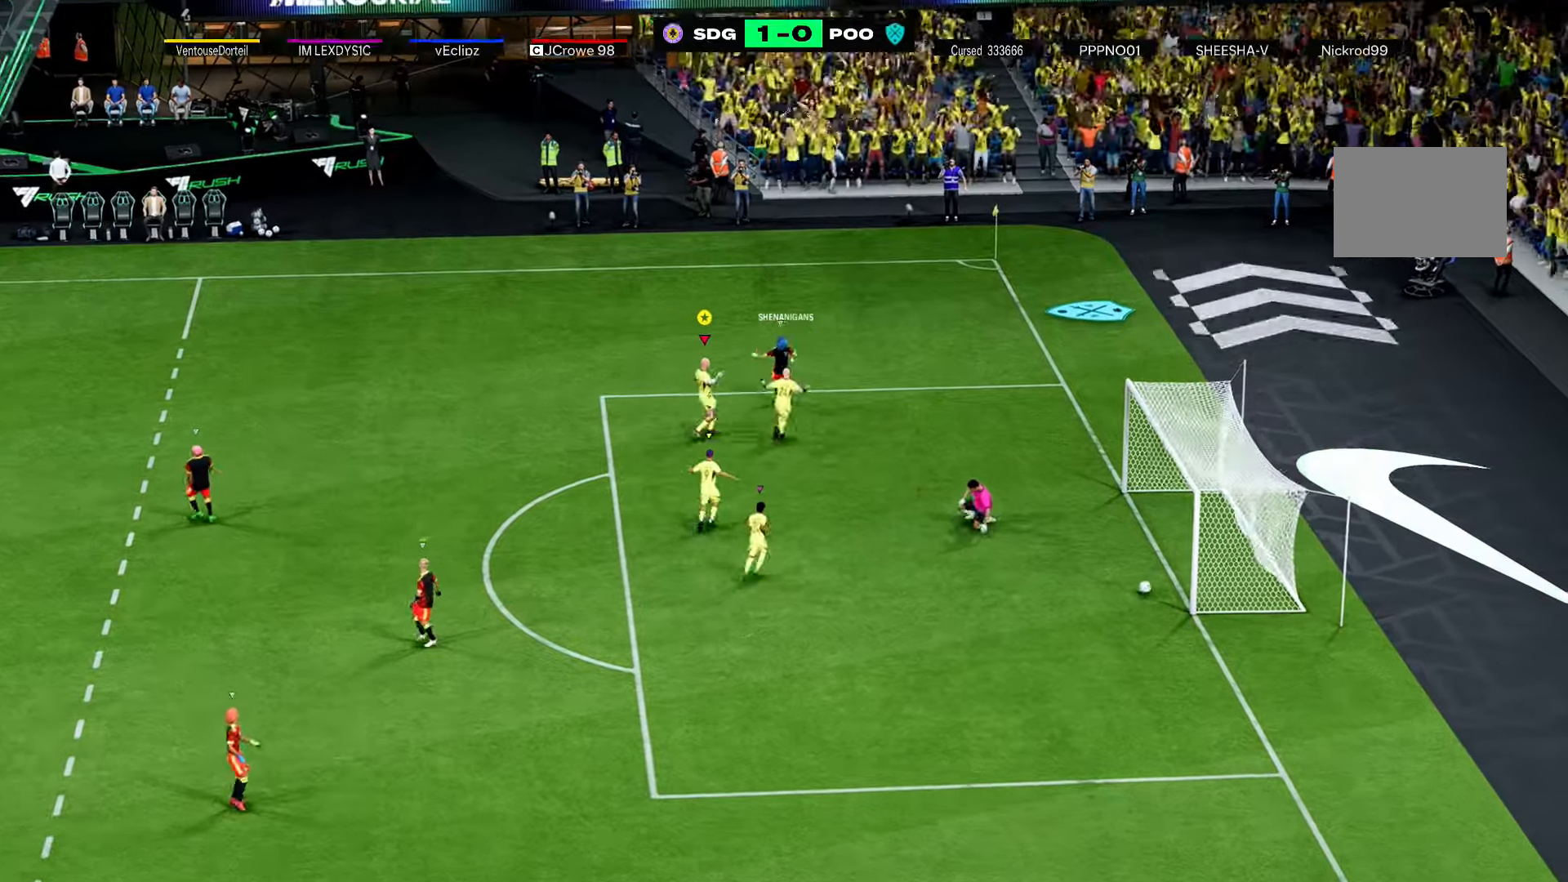
{"buttons": [], "left_stick": "center", "right_stick": "center", "events": [[33, "A", "up"], [33, "L2", "up"], [67, "A", "down"], [67, "left_stick", "center"], [167, "A", "up"], [334, "R2", "up"]]}
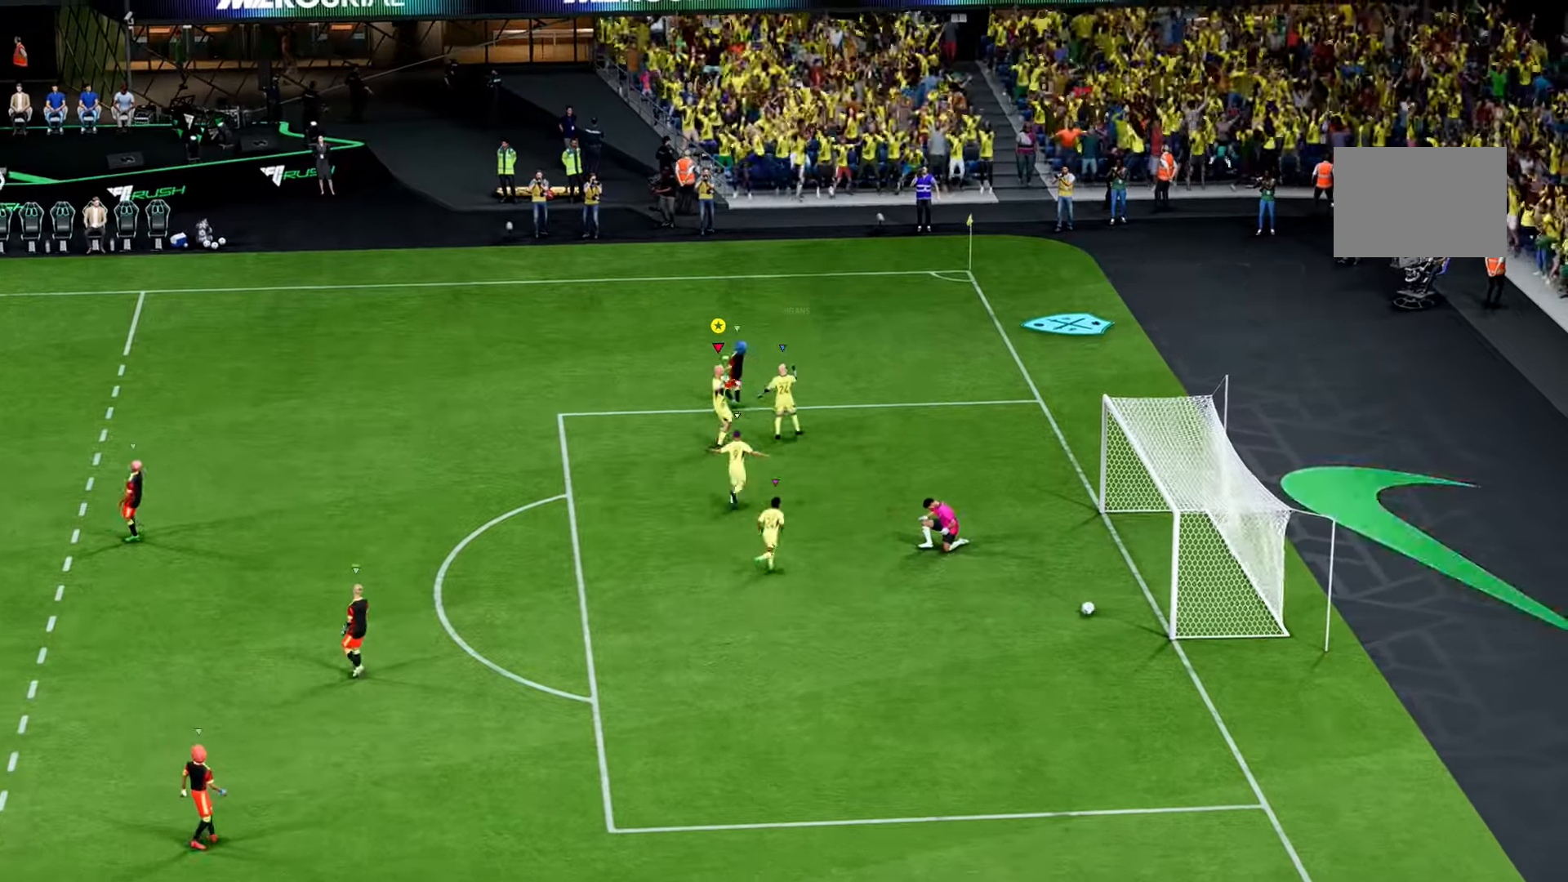
{"buttons": [], "left_stick": "center", "right_stick": "center", "events": []}
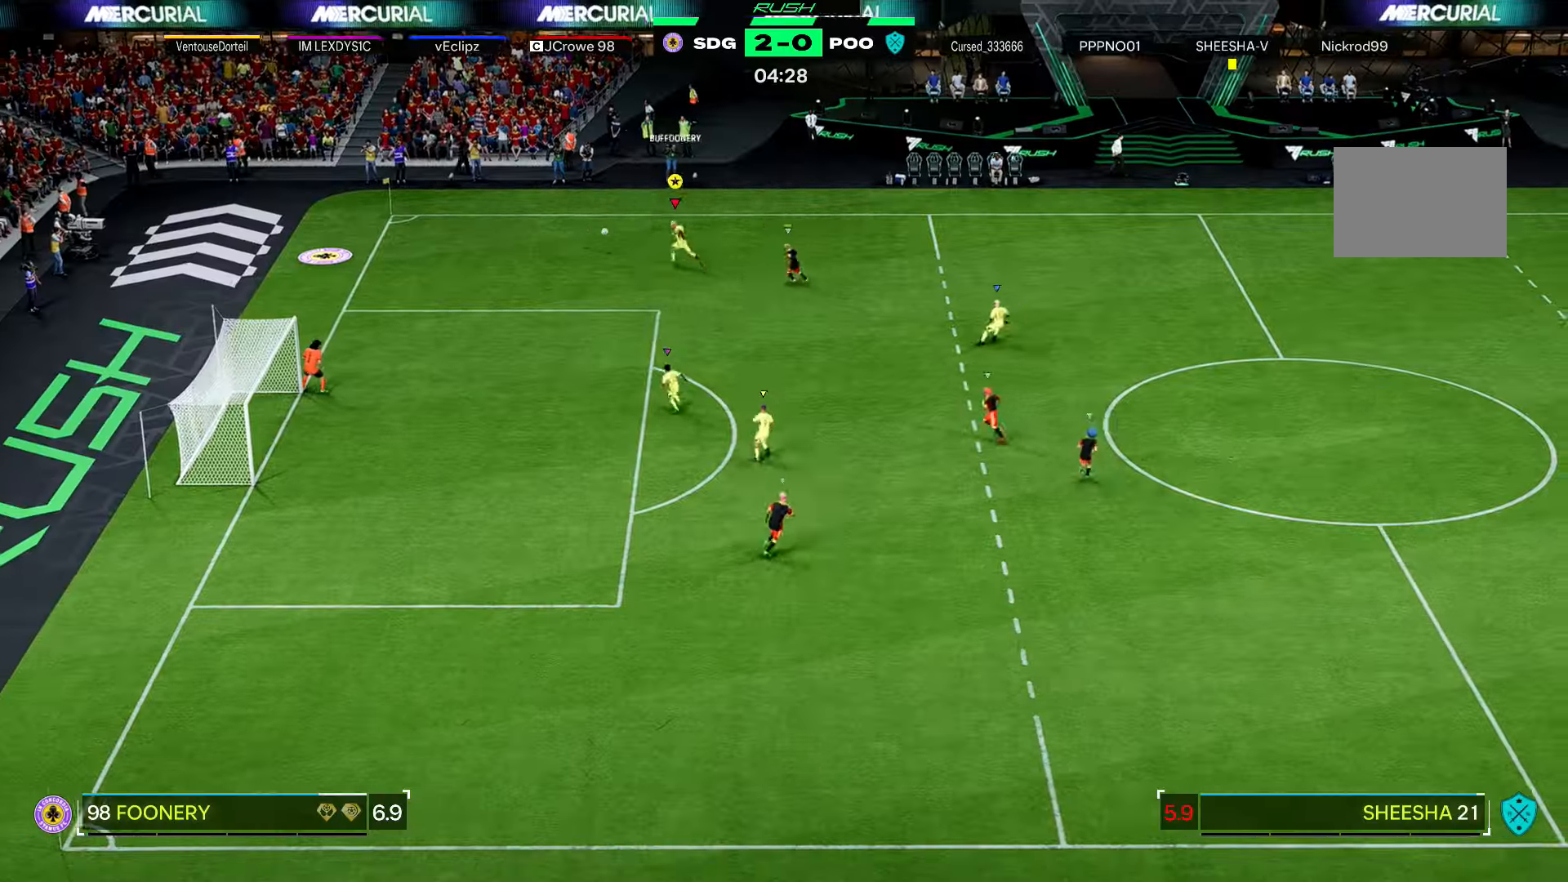
{"buttons": ["X", "L1"], "left_stick": "right", "right_stick": "center", "events": [[100, "left_stick", "right"], [467, "L1", "down"], [501, "X", "down"]]}
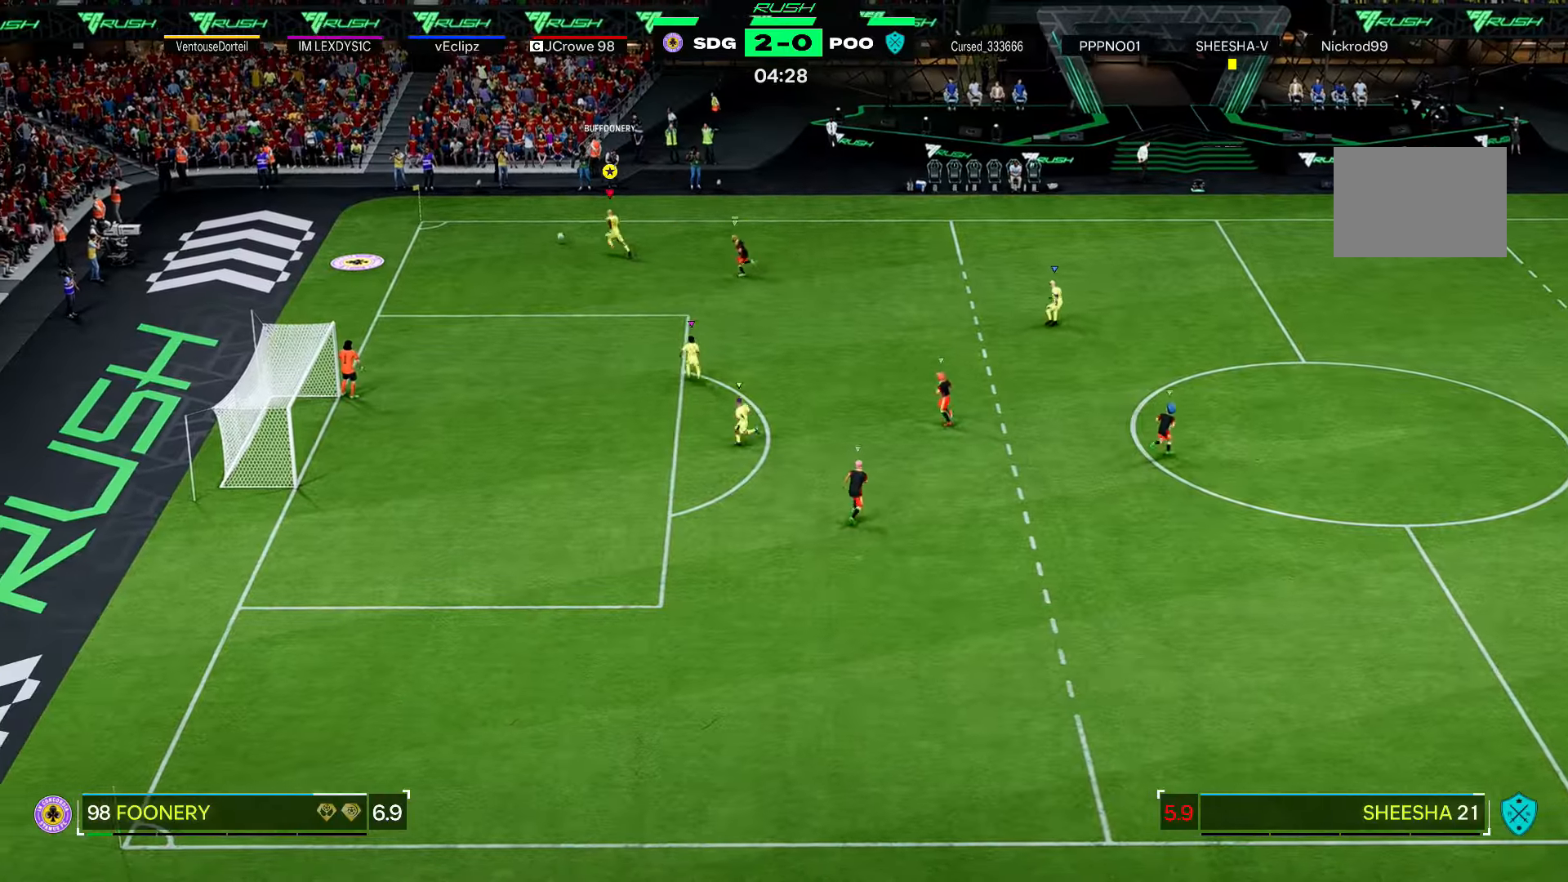
{"buttons": ["L1", "L2"], "left_stick": "right", "right_stick": "center"}
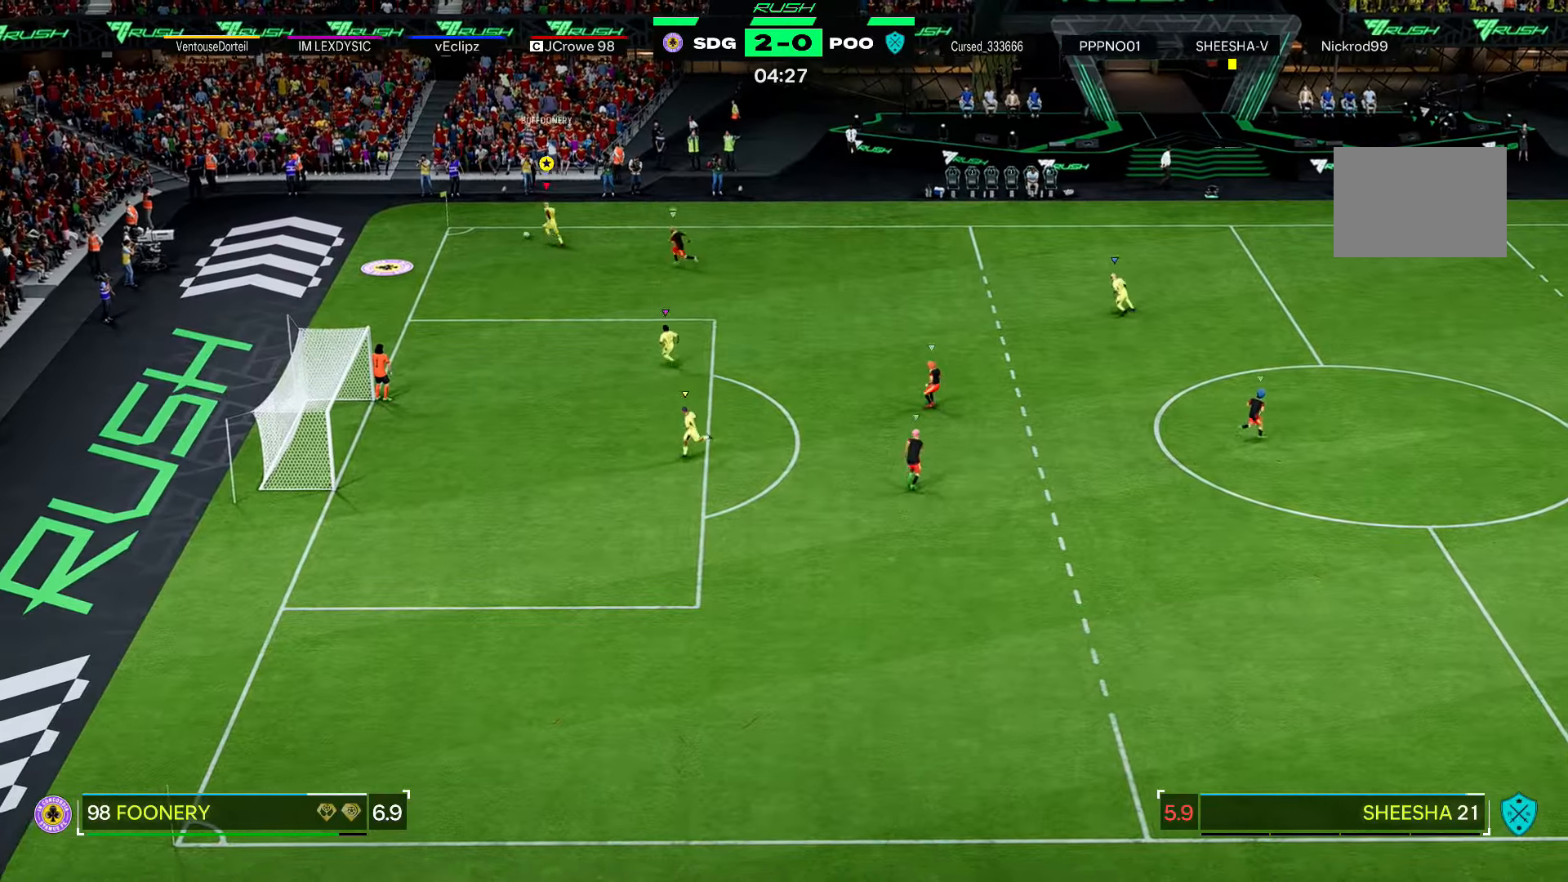
{"buttons": ["L1"], "left_stick": "right", "right_stick": "center", "events": [[267, "L1", "up"], [267, "L2", "up"], [434, "L1", "down"]]}
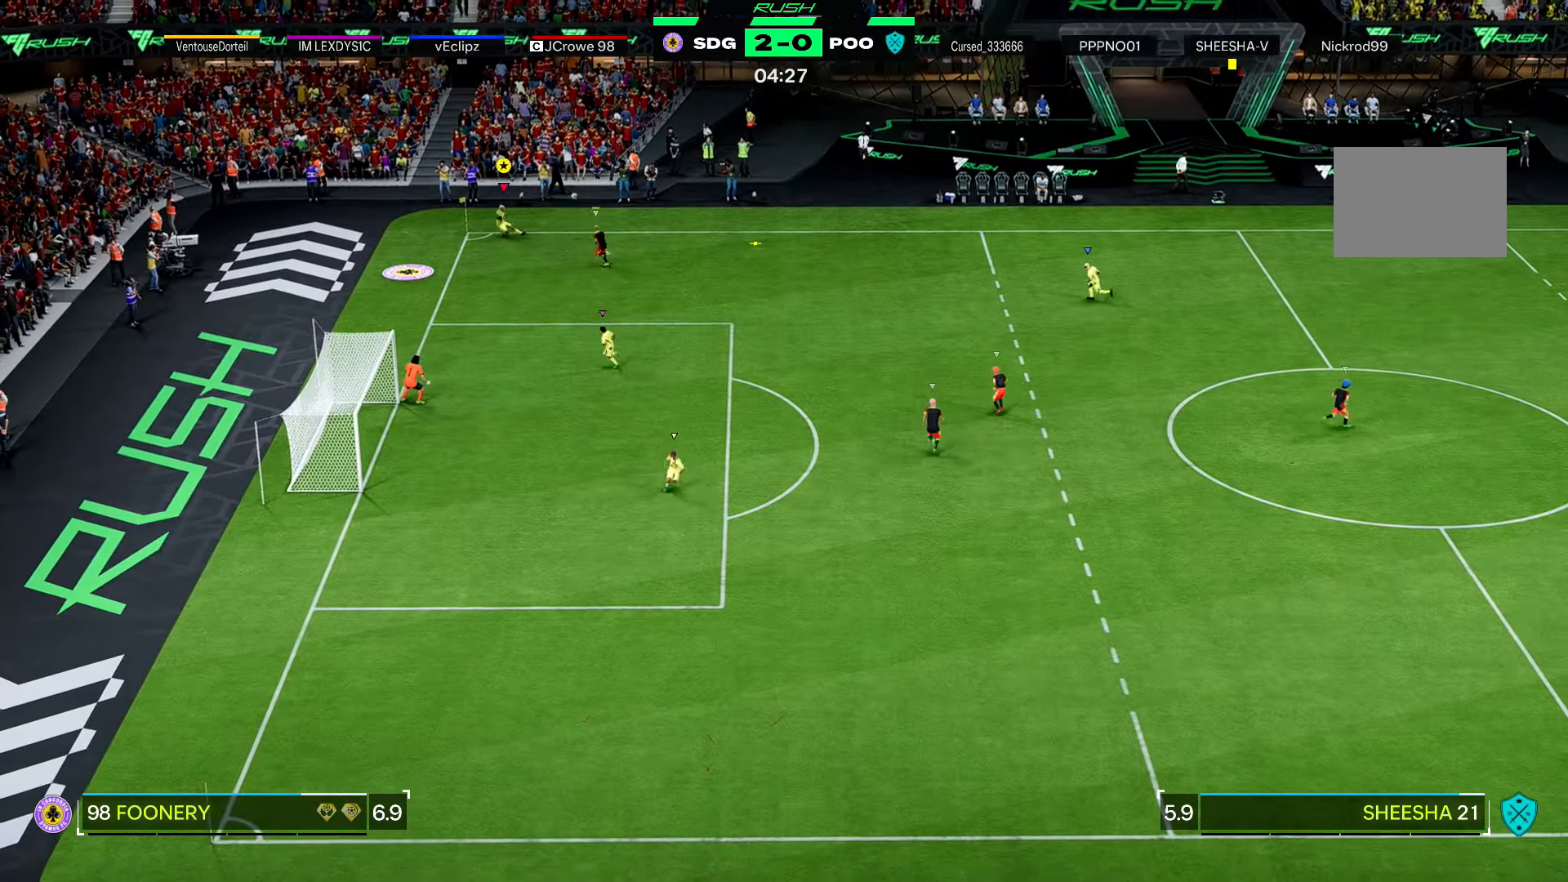
{"buttons": [], "left_stick": "right", "right_stick": "center", "events": [[33, "L1", "up"], [100, "L2", "down"], [133, "left_stick", "center"], [166, "L2", "up"], [467, "left_stick", "right"]]}
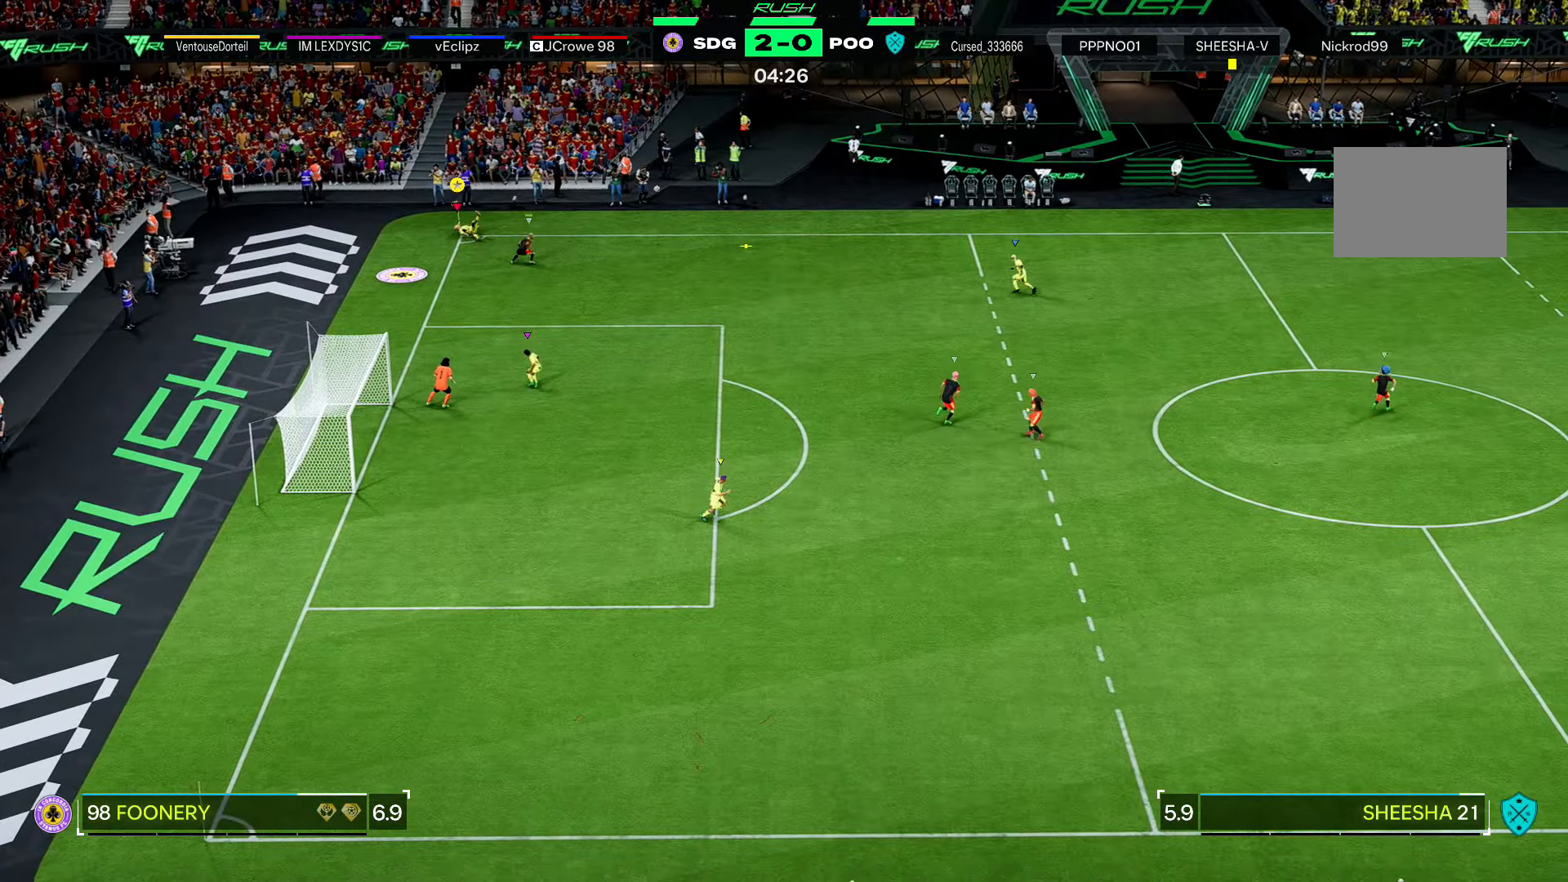
{"buttons": [], "left_stick": "right", "right_stick": "center", "events": [[234, "left_stick", "center"], [334, "left_stick", "right"]]}
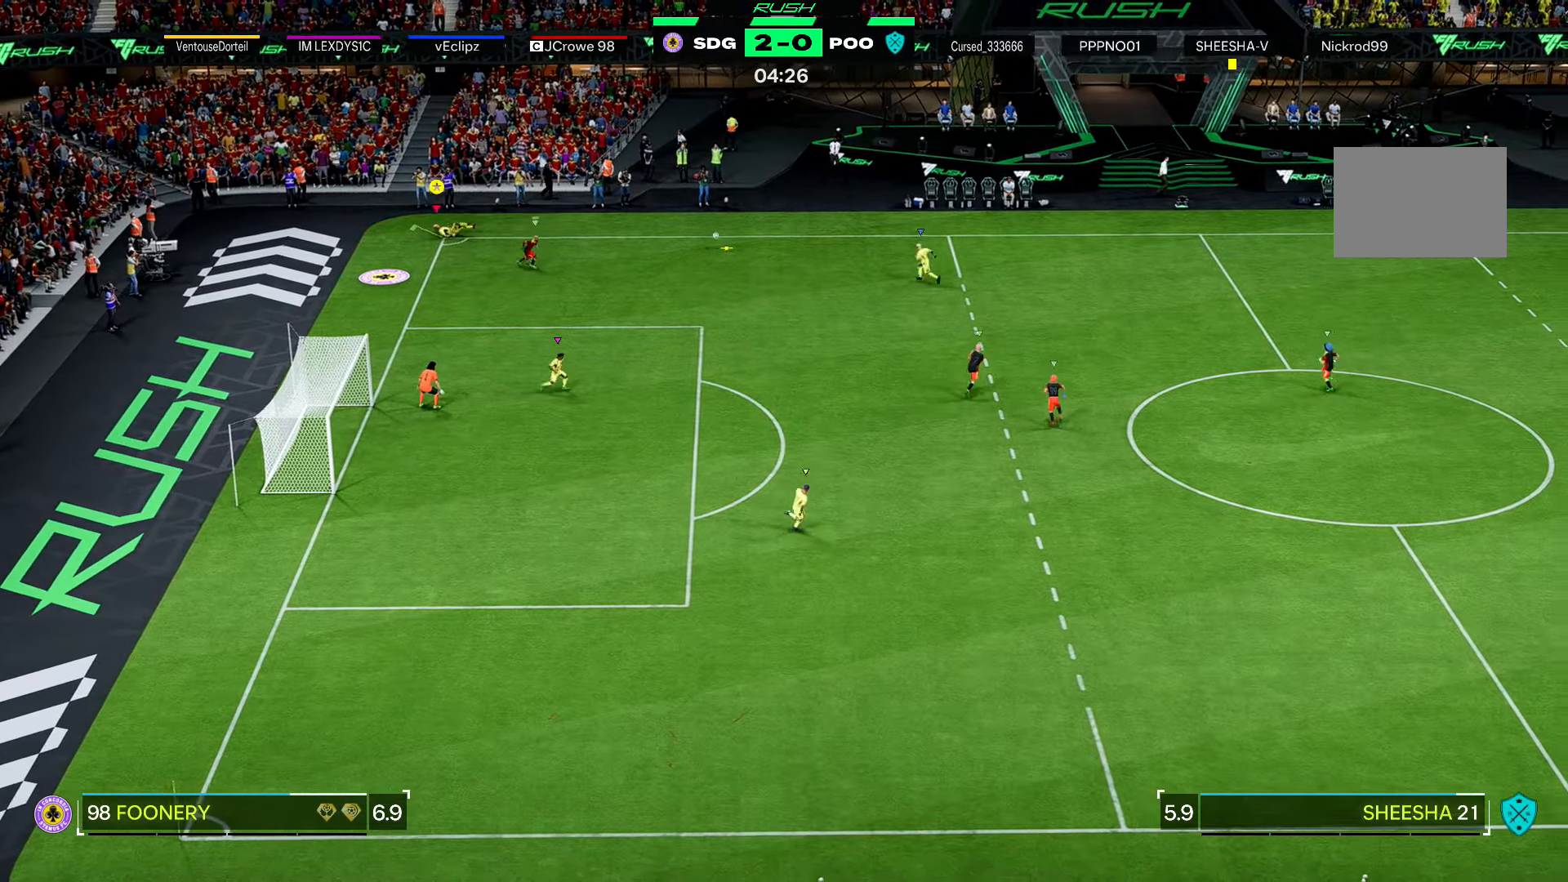
{"buttons": [], "left_stick": "right", "right_stick": "center", "events": []}
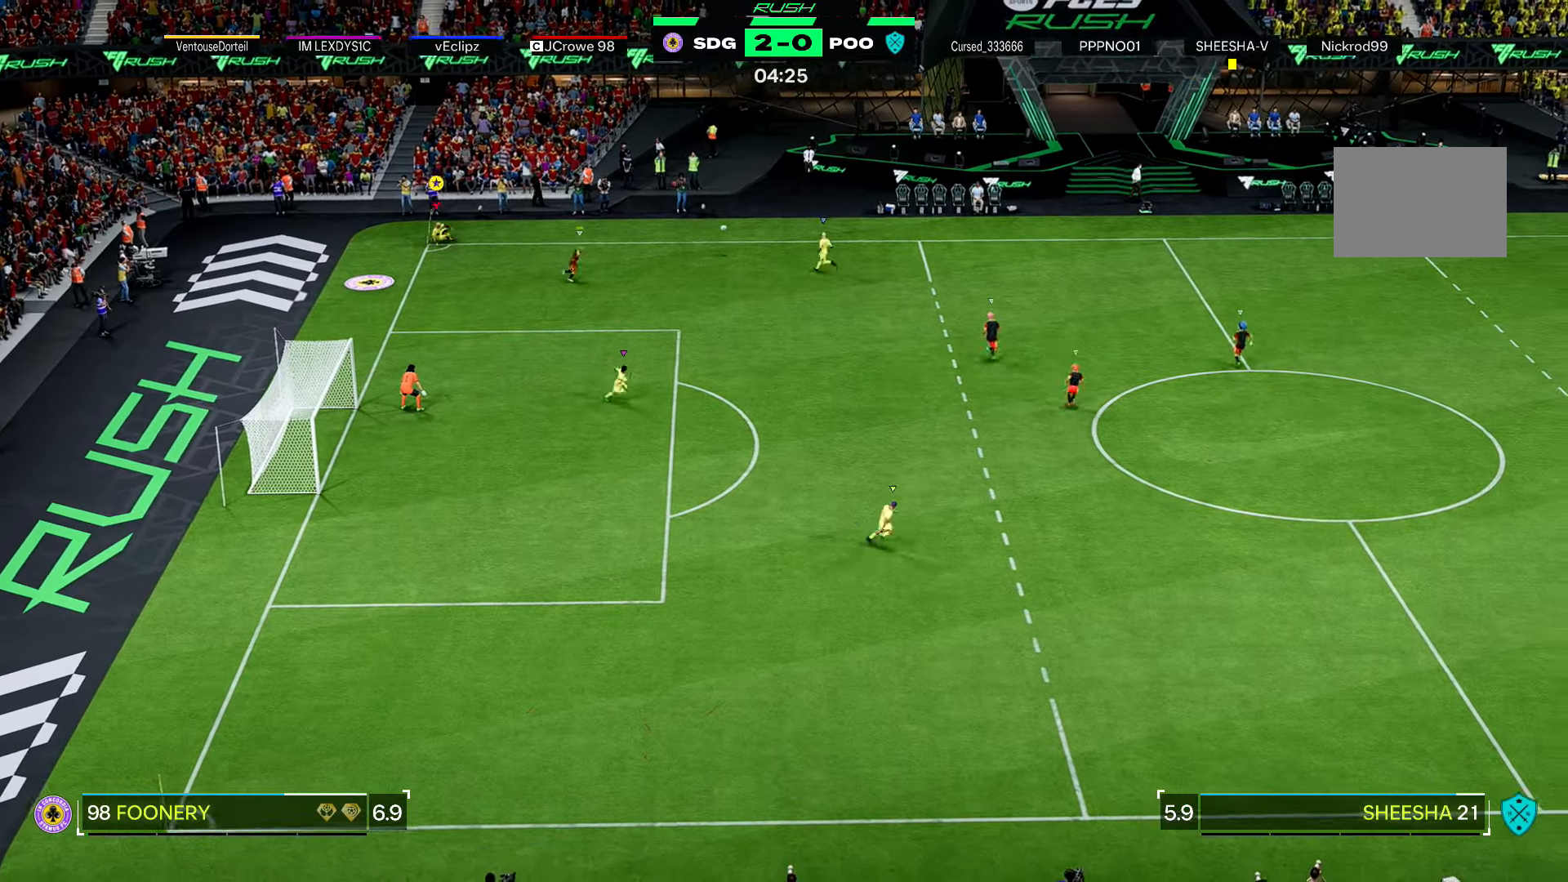
{"buttons": [], "left_stick": "right", "right_stick": "center", "events": []}
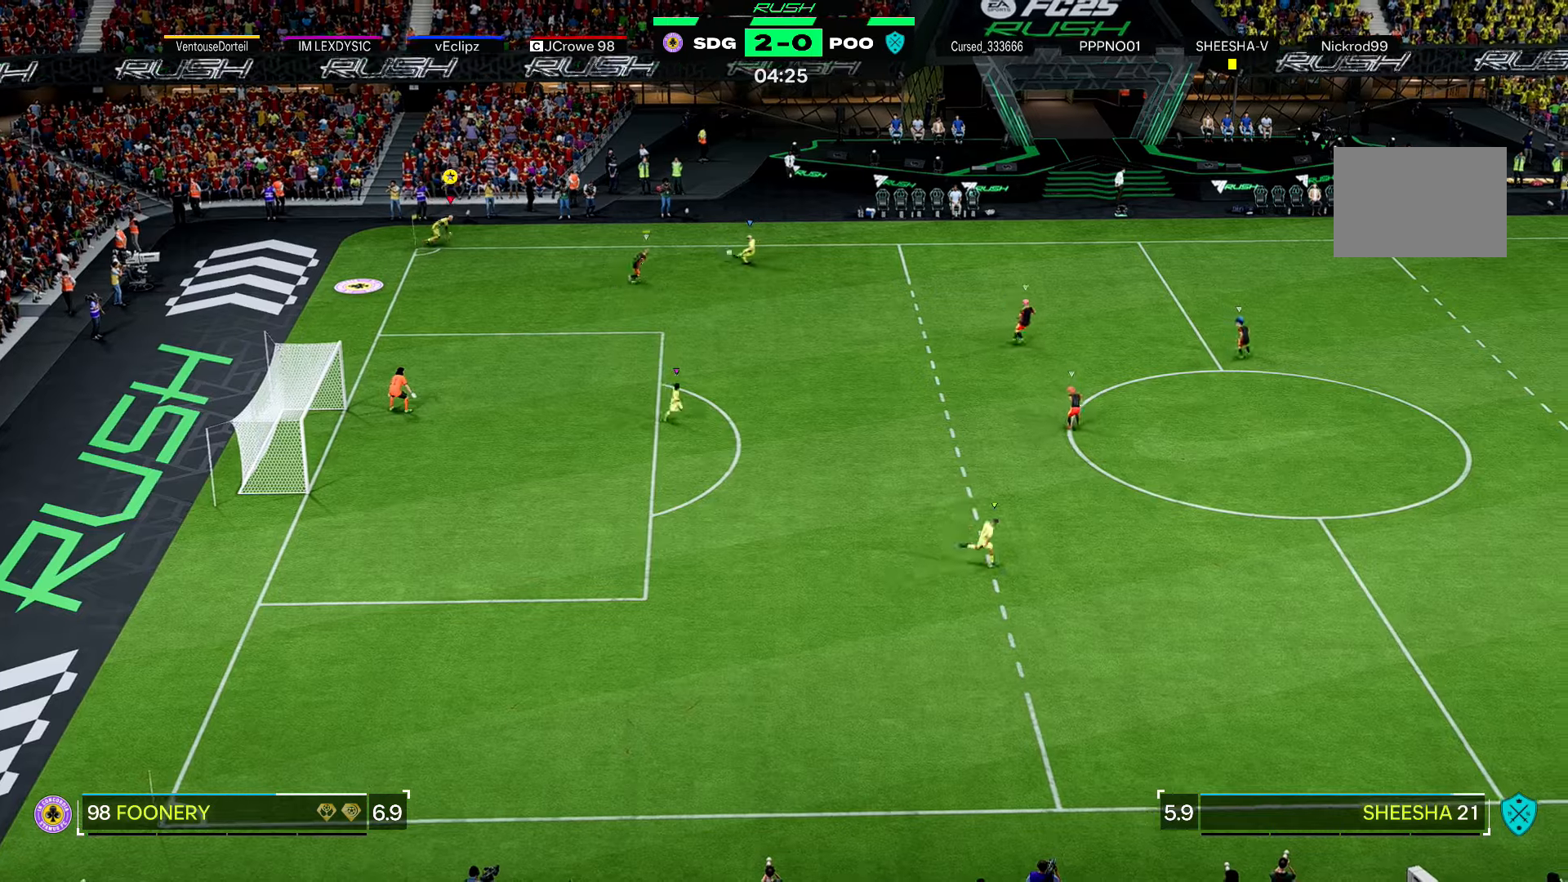
{"buttons": [], "left_stick": "right", "right_stick": "center", "events": []}
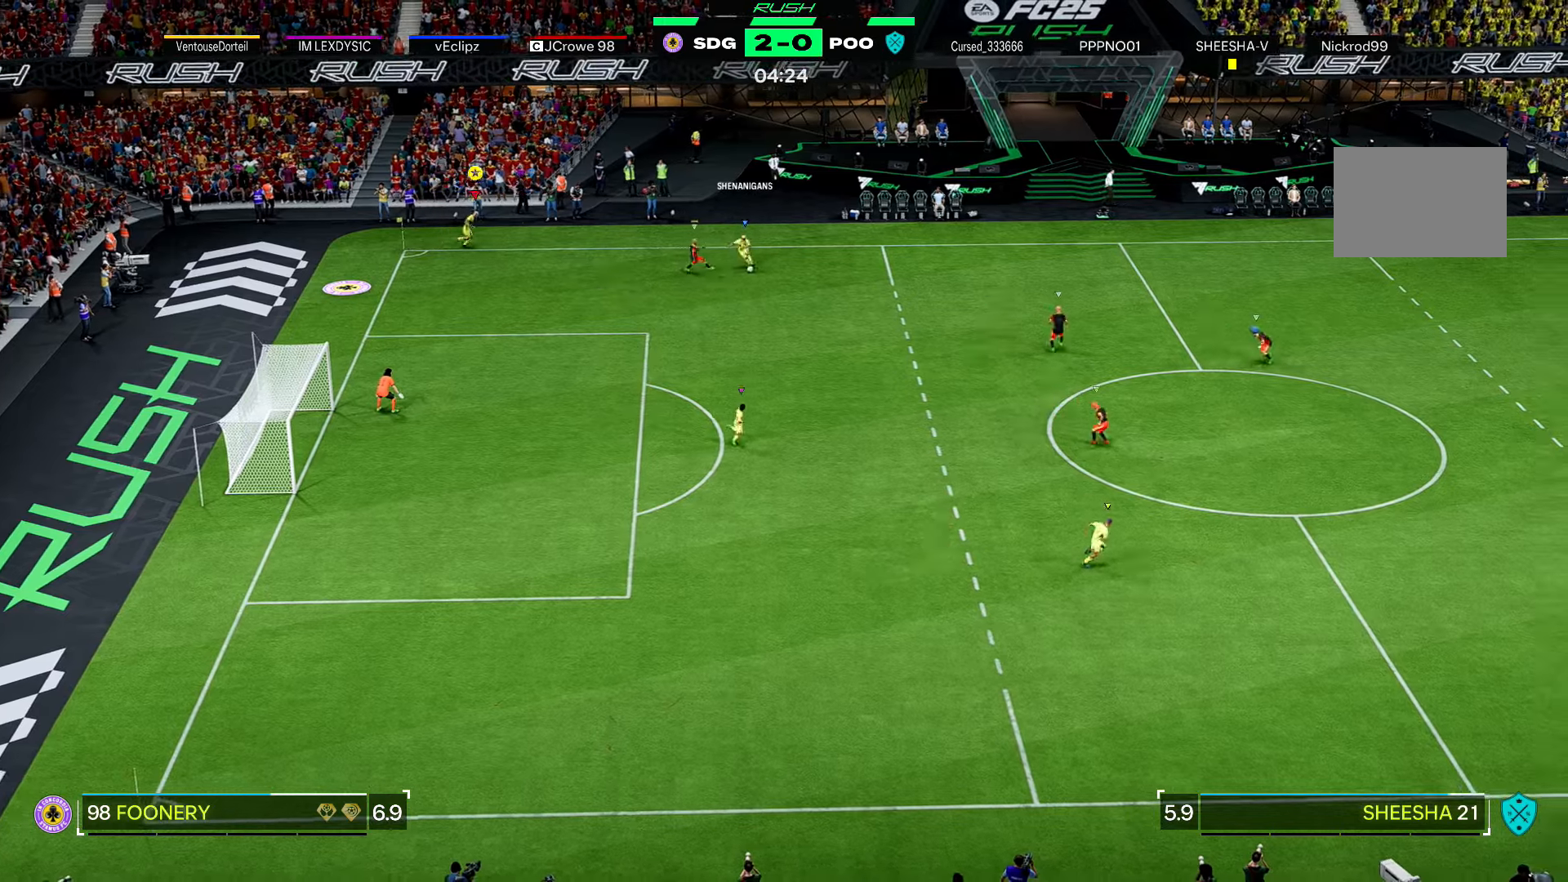
{"buttons": ["R2"], "left_stick": "right", "right_stick": "center", "events": [[300, "R2", "down"]]}
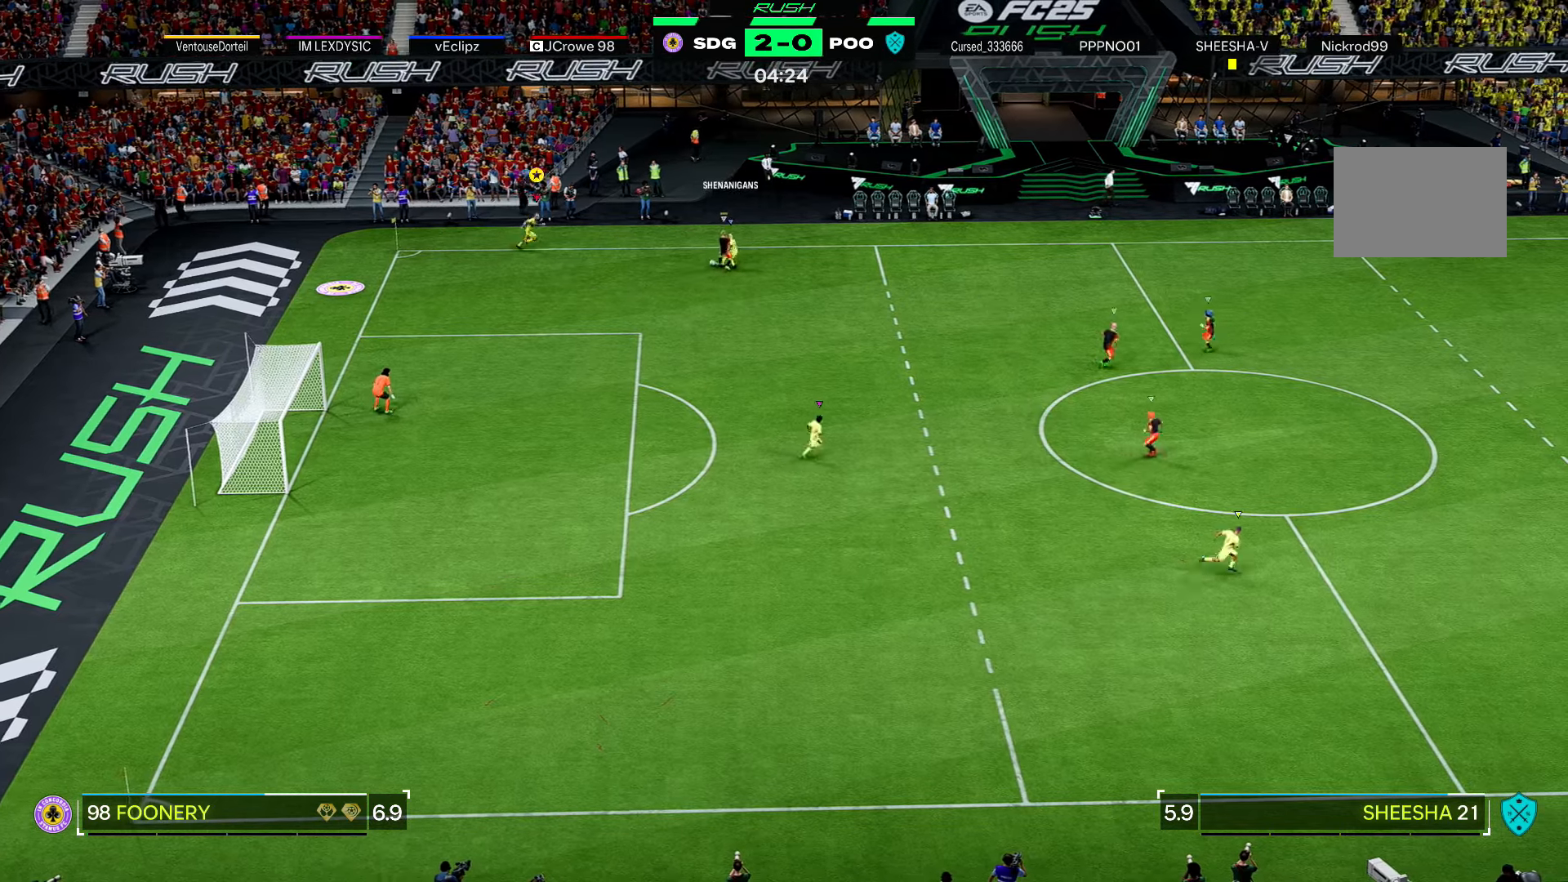
{"buttons": ["R2"], "left_stick": "down-right", "right_stick": "center", "events": [[334, "left_stick", "down-right"]]}
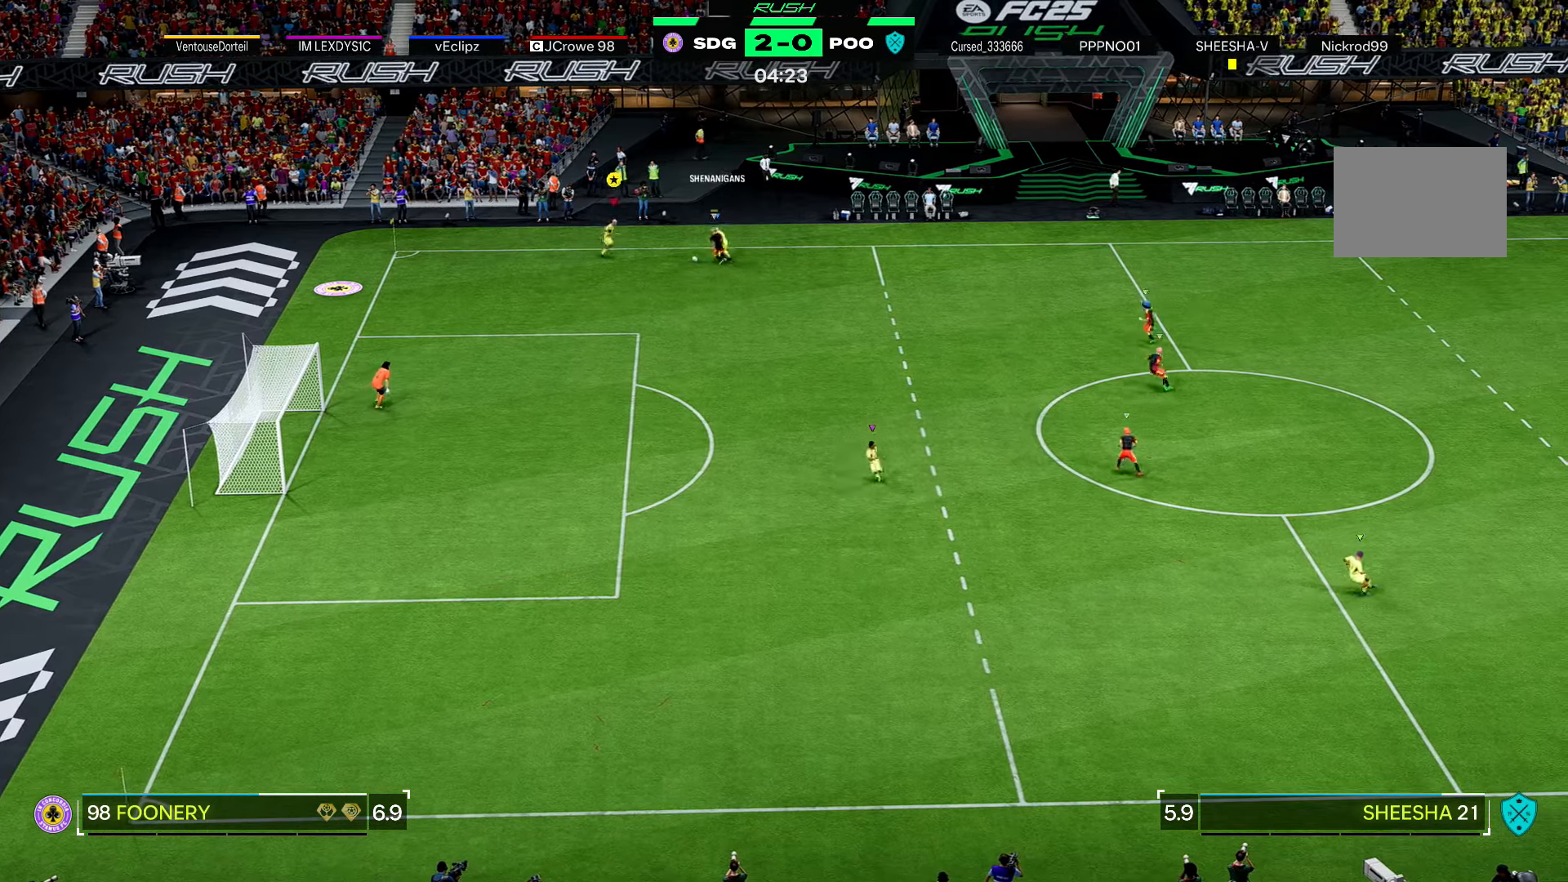
{"buttons": ["R1", "R2"], "left_stick": "right", "right_stick": "center", "events": [[66, "R1", "down"], [66, "X", "down"], [100, "left_stick", "right"], [300, "X", "up"]]}
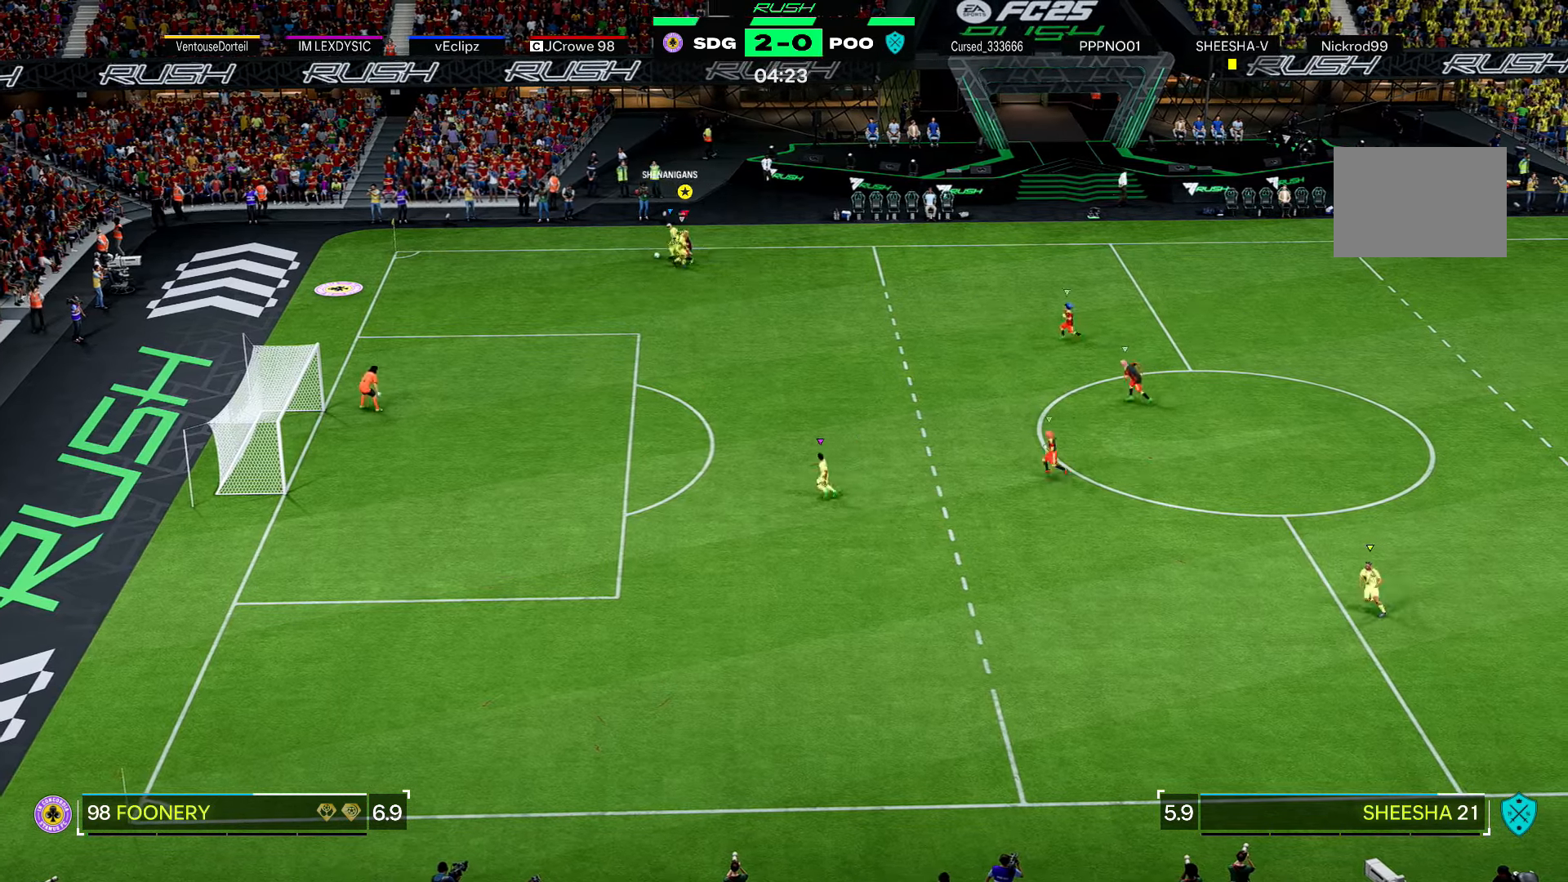
{"buttons": ["R2"], "left_stick": "right", "right_stick": "center", "events": [[300, "R1", "up"]]}